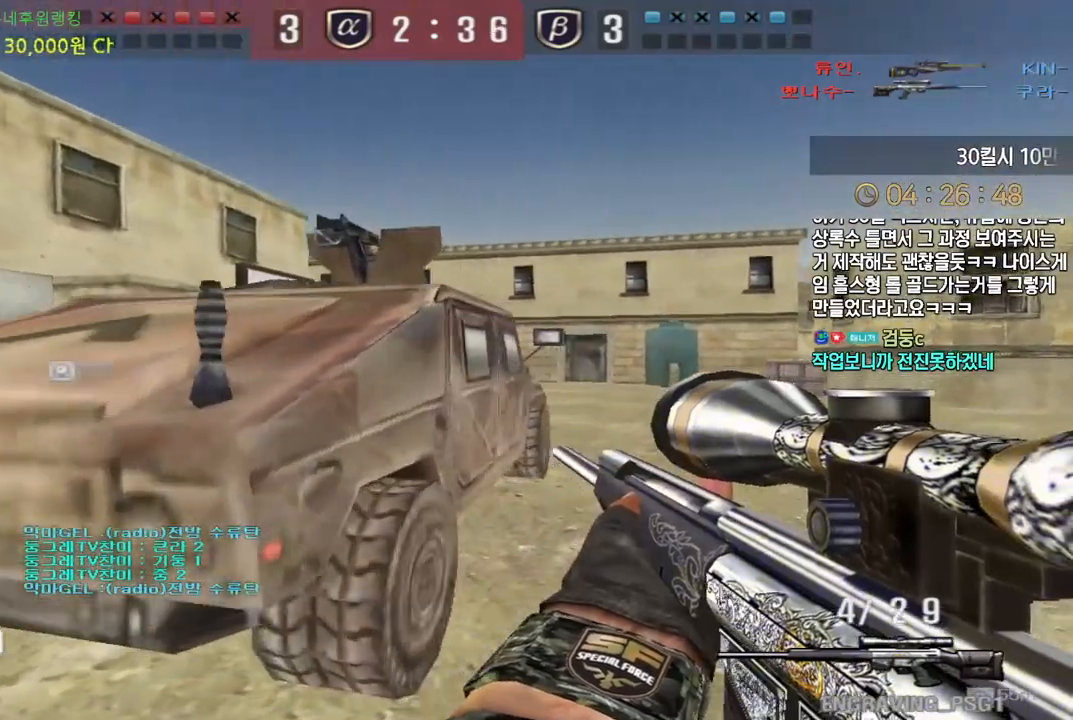
Gameplay with keyboard; each line is a JSON object with the keys held at the frame after it. "events" lists presses ("down") and releases ("up") of "a", "ctrl", "d", "e", "f", "q", "r", "s", "shift", "space", "tab" and "w" between this image and that frame as [ms after this image, input, new state], when the widget could be followed in between. No other keys are recorded. Mouse input is not recorded.
{"keys": ["ctrl"], "events": [[300, "ctrl", "down"], [317, "d", "up"], [317, "w", "up"]]}
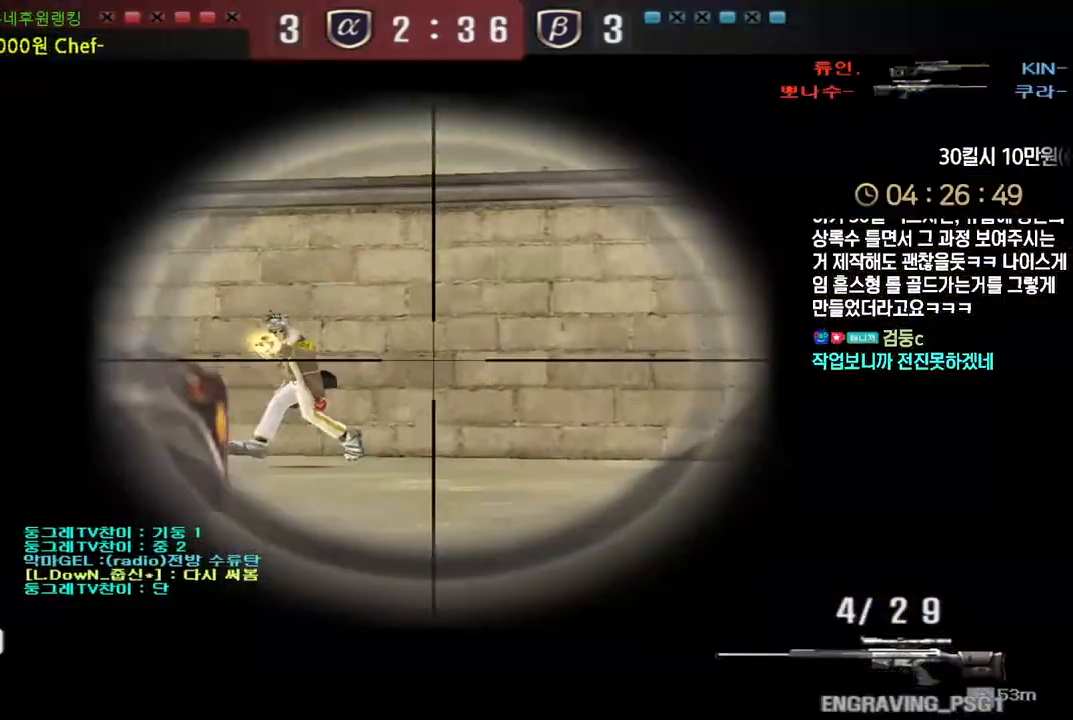
{"keys": ["a", "ctrl", "w"], "events": [[250, "w", "down"], [267, "a", "down"], [267, "ctrl", "up"], [500, "ctrl", "down"]]}
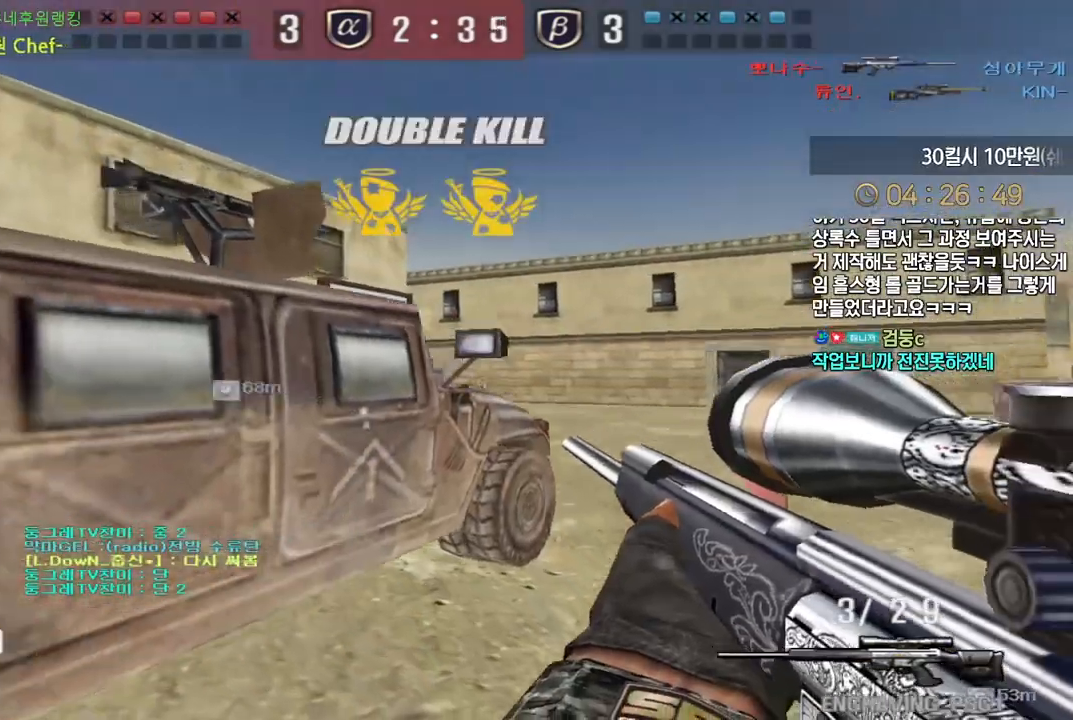
{"keys": ["d", "tab", "w"], "events": [[17, "w", "up"], [33, "a", "up"], [100, "ctrl", "up"], [100, "d", "down"], [100, "w", "down"], [233, "ctrl", "down"], [267, "d", "up"], [267, "space", "down"], [267, "w", "up"], [300, "ctrl", "up"], [317, "space", "up"], [333, "d", "down"], [333, "w", "down"], [450, "tab", "down"]]}
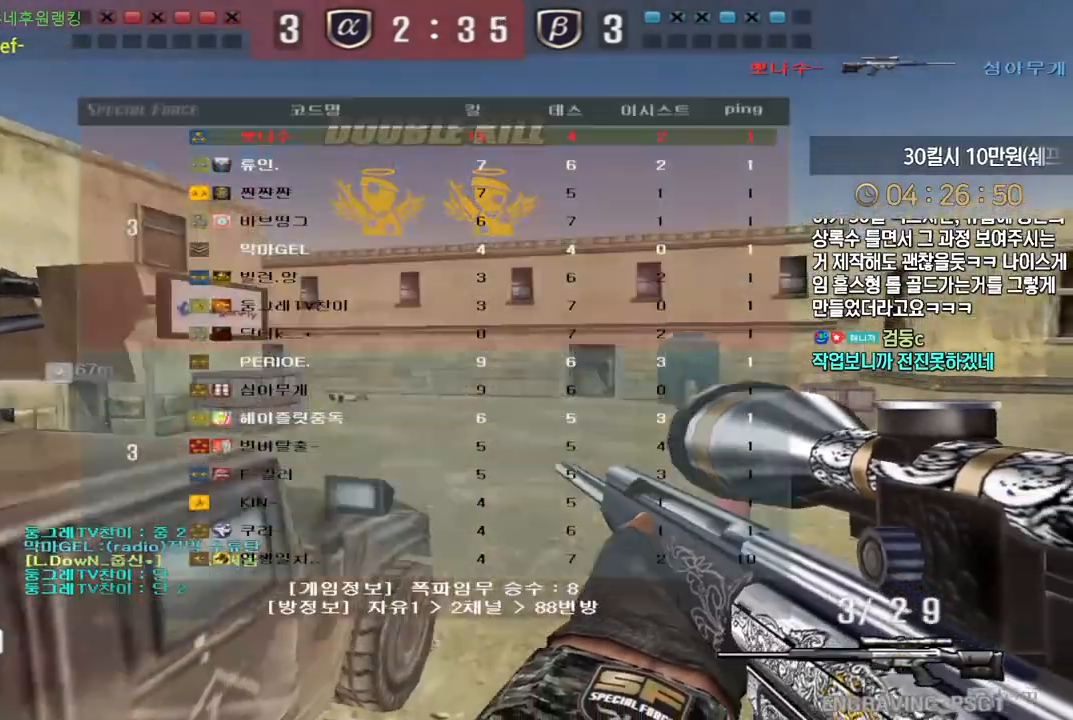
{"keys": ["ctrl", "d", "w"], "events": [[300, "tab", "up"], [483, "ctrl", "down"]]}
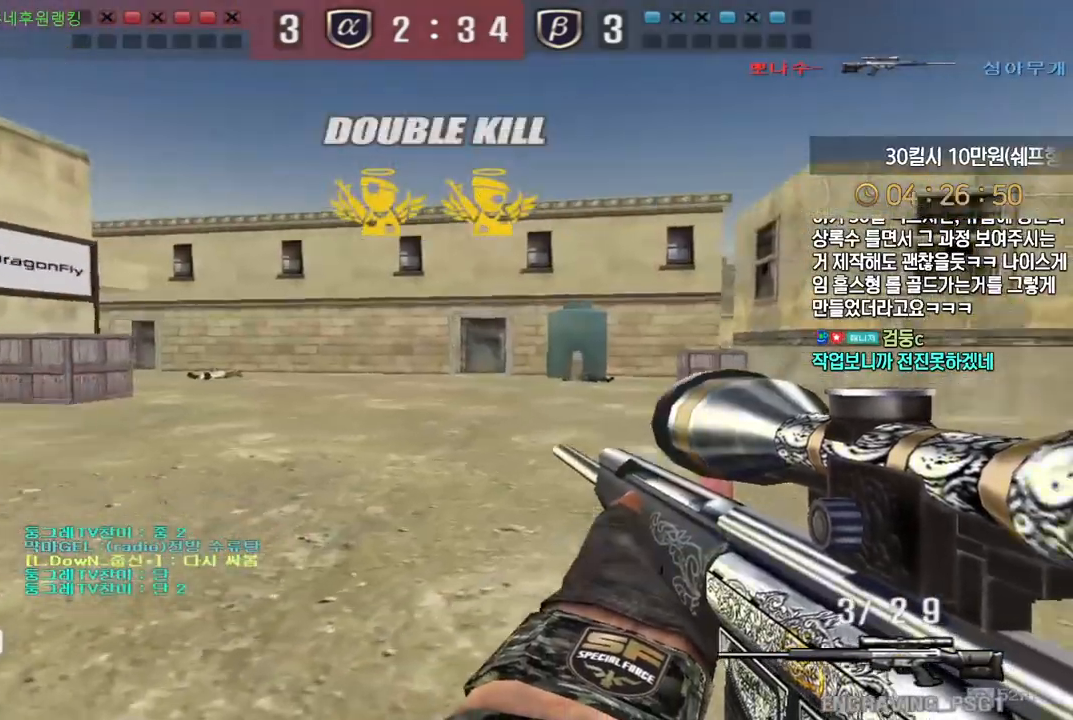
{"keys": ["d", "w"], "events": [[17, "d", "up"], [17, "space", "down"], [17, "w", "up"], [50, "ctrl", "up"], [67, "space", "up"], [450, "w", "down"], [467, "d", "down"]]}
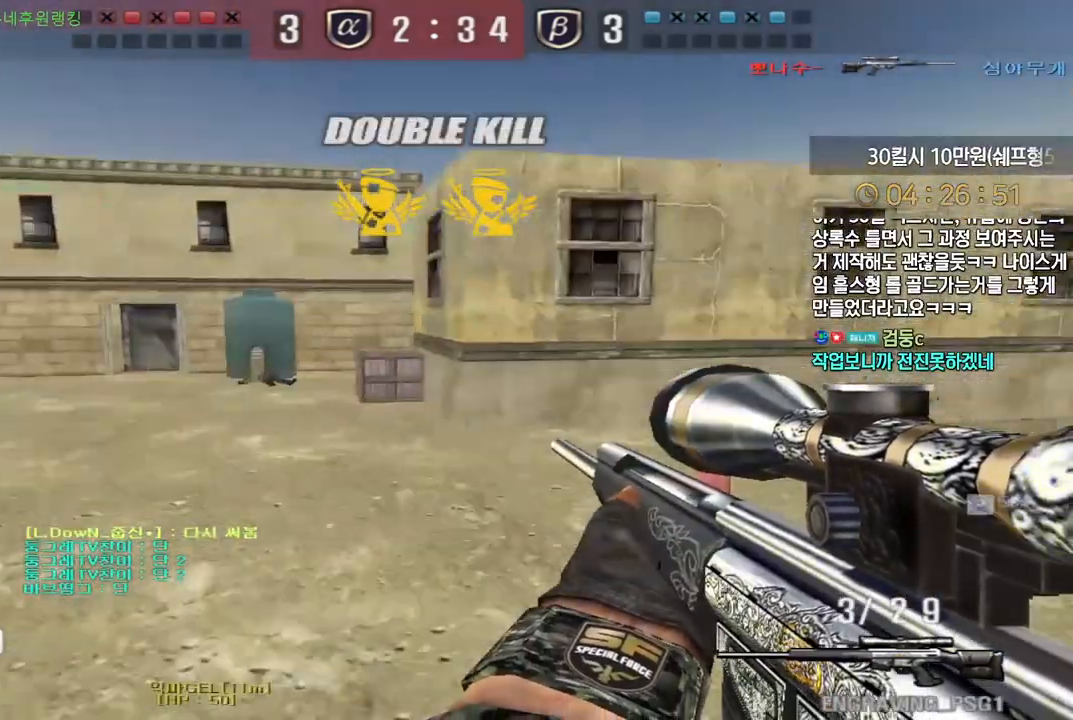
{"keys": ["a", "w"], "events": [[250, "ctrl", "down"], [283, "a", "down"], [283, "ctrl", "up"], [283, "d", "up"], [350, "ctrl", "down"], [367, "a", "up"], [383, "space", "down"], [383, "w", "up"], [400, "ctrl", "up"], [433, "space", "up"], [450, "a", "down"], [450, "w", "down"]]}
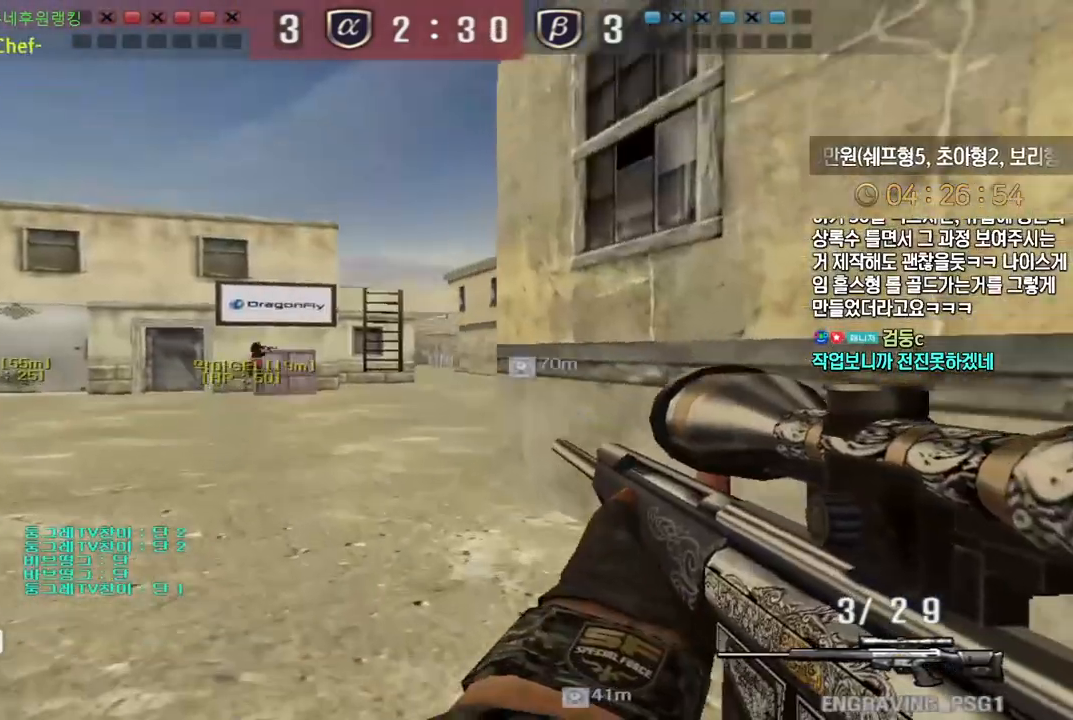
{"keys": ["d", "w"], "events": [[133, "d", "down"], [150, "a", "up"]]}
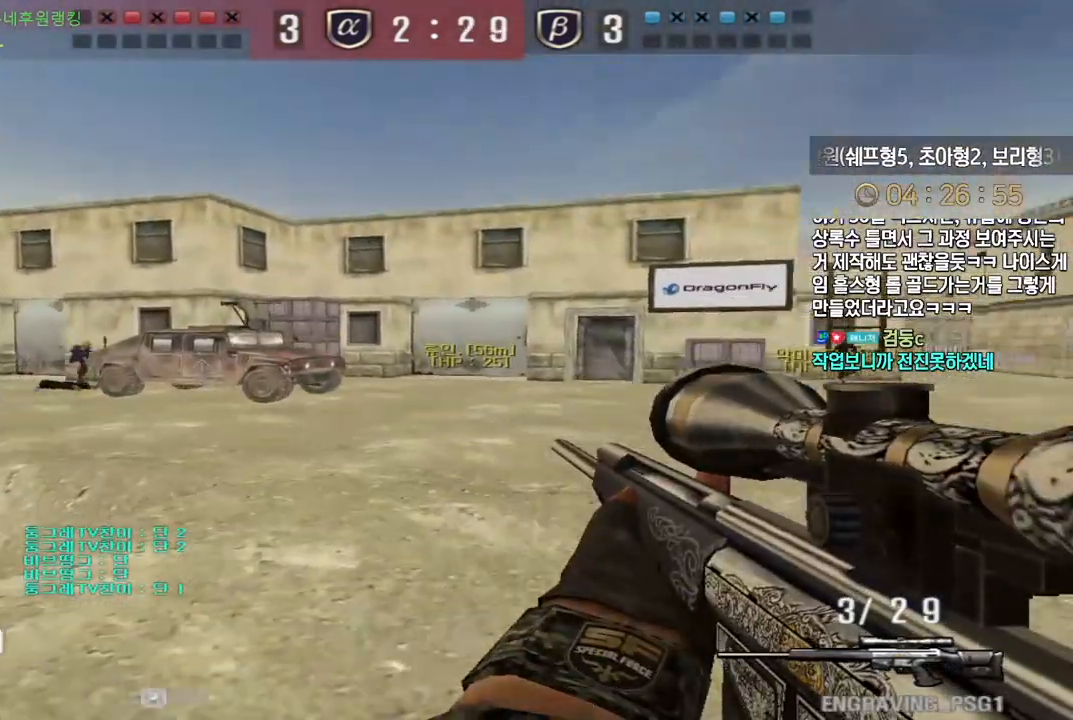
{"keys": ["a", "s"], "events": [[100, "ctrl", "down"], [117, "d", "up"], [117, "space", "down"], [117, "w", "up"], [150, "ctrl", "up"], [167, "space", "up"], [317, "a", "down"], [317, "s", "down"]]}
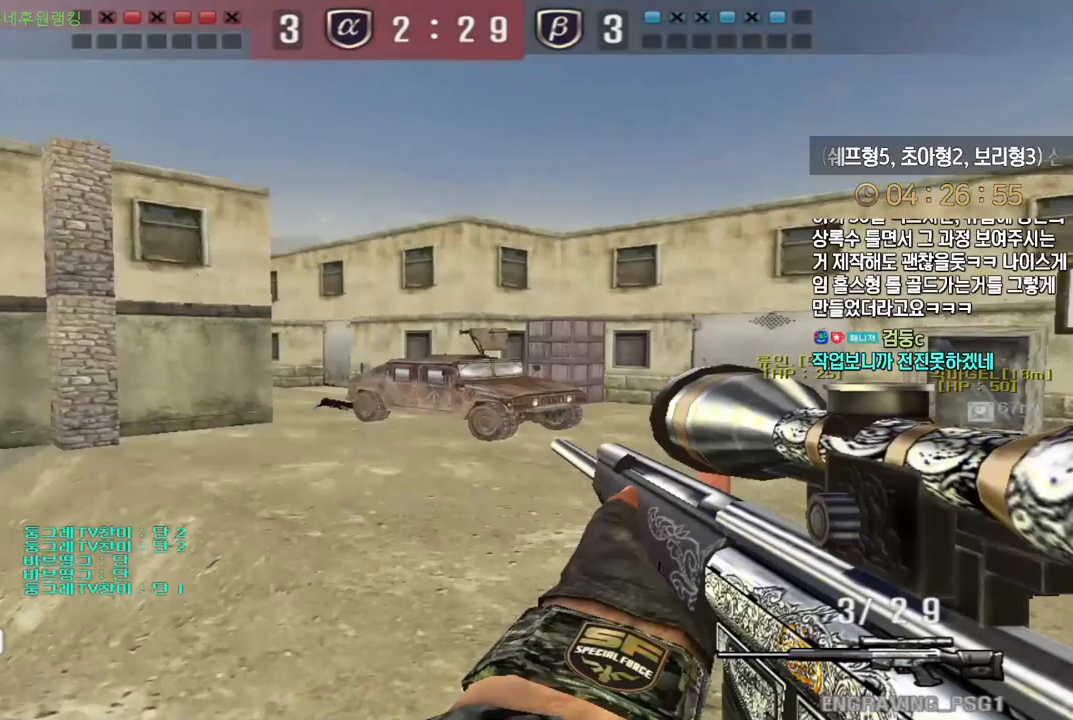
{"keys": ["ctrl"], "events": [[367, "ctrl", "down"], [383, "a", "up"], [383, "s", "up"]]}
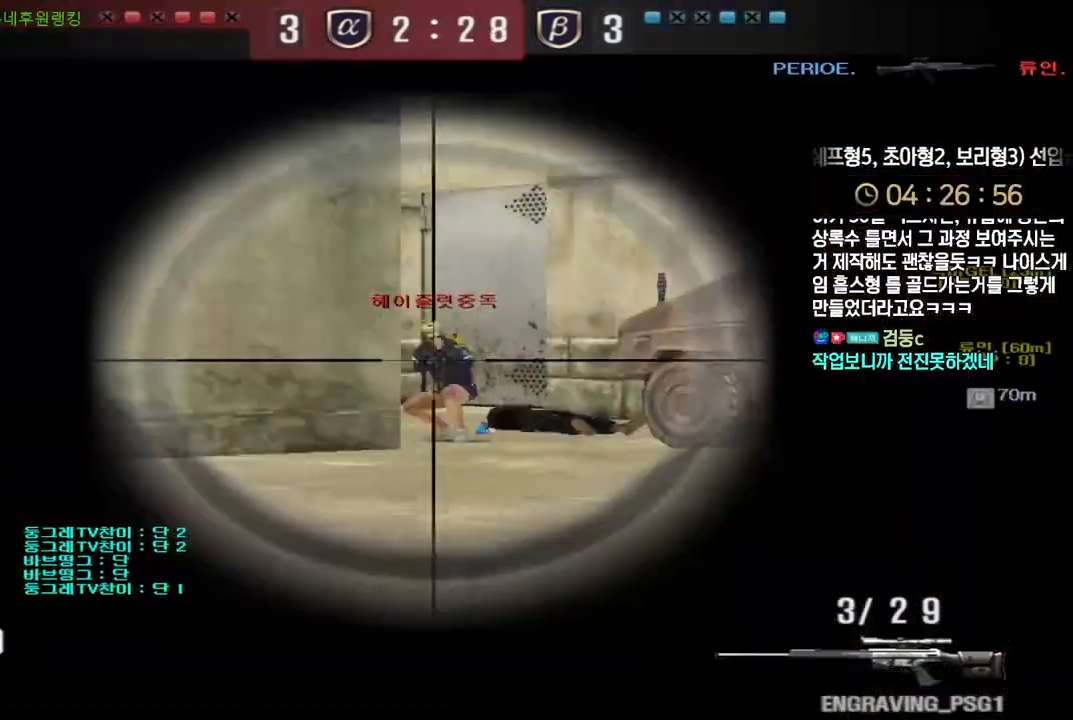
{"keys": ["d", "s"], "events": [[50, "a", "down"], [50, "w", "down"], [67, "ctrl", "up"], [300, "shift", "down"], [317, "w", "up"], [333, "a", "up"], [450, "d", "down"], [450, "s", "down"], [467, "shift", "up"]]}
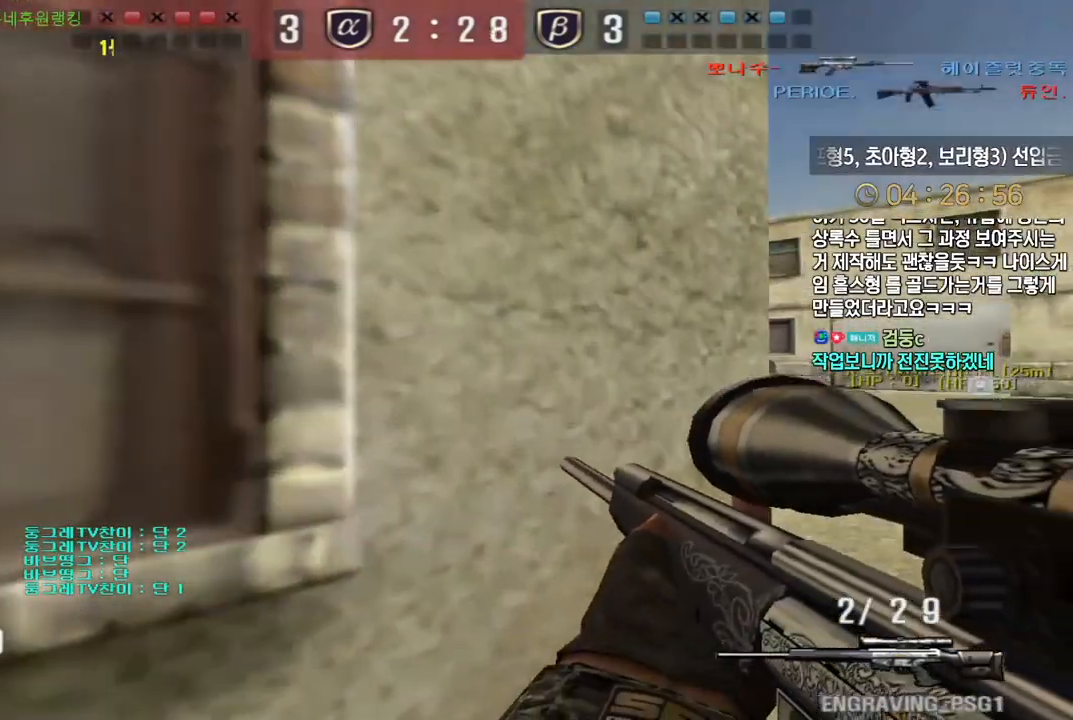
{"keys": ["d", "w"], "events": [[83, "s", "up"], [150, "w", "down"], [300, "shift", "down"], [317, "d", "up"], [317, "space", "down"], [317, "w", "up"], [350, "shift", "up"], [367, "space", "up"], [383, "d", "down"], [383, "w", "down"]]}
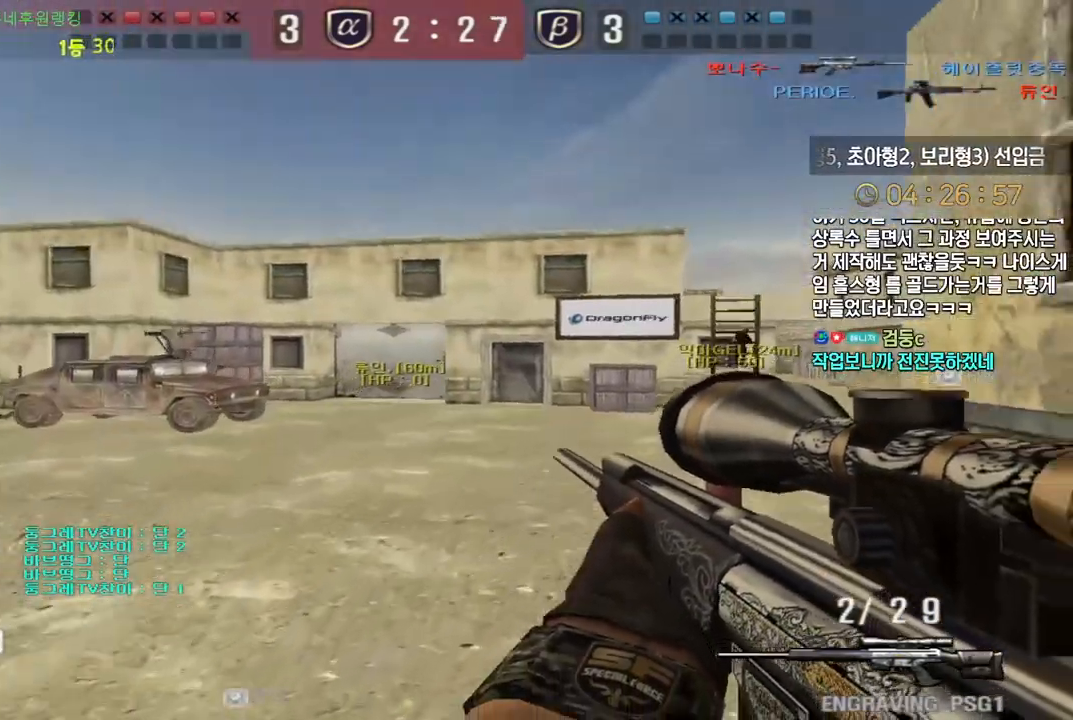
{"keys": ["d", "tab", "w"], "events": [[67, "tab", "down"]]}
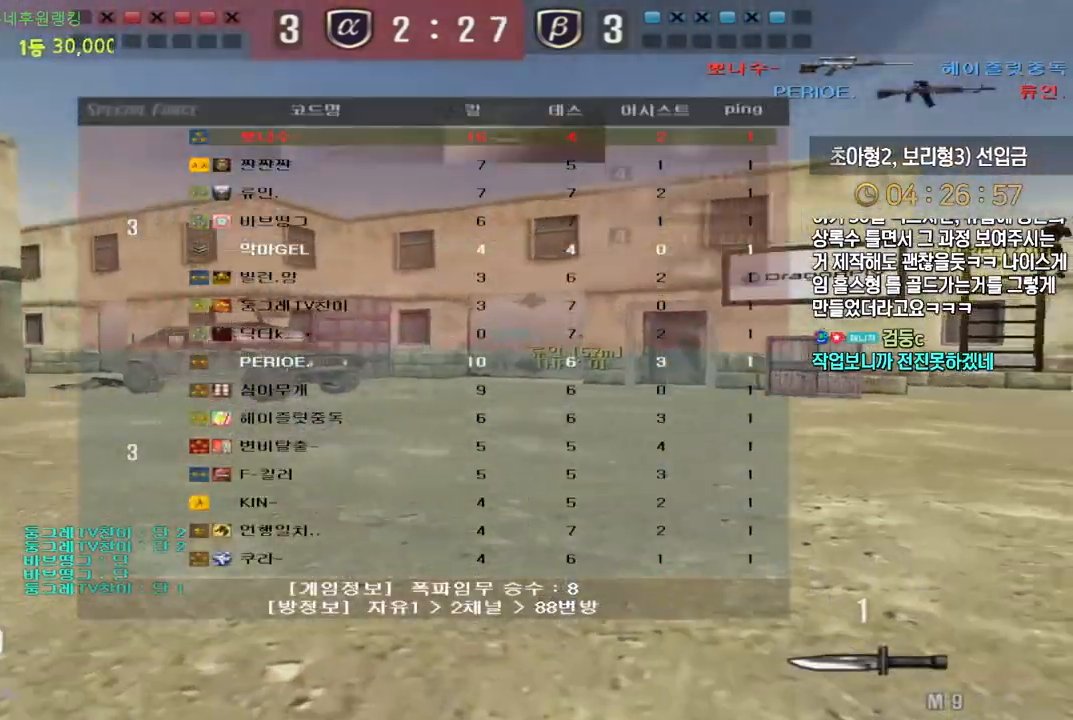
{"keys": ["d", "w"], "events": [[67, "space", "down"], [150, "space", "up"], [417, "tab", "up"]]}
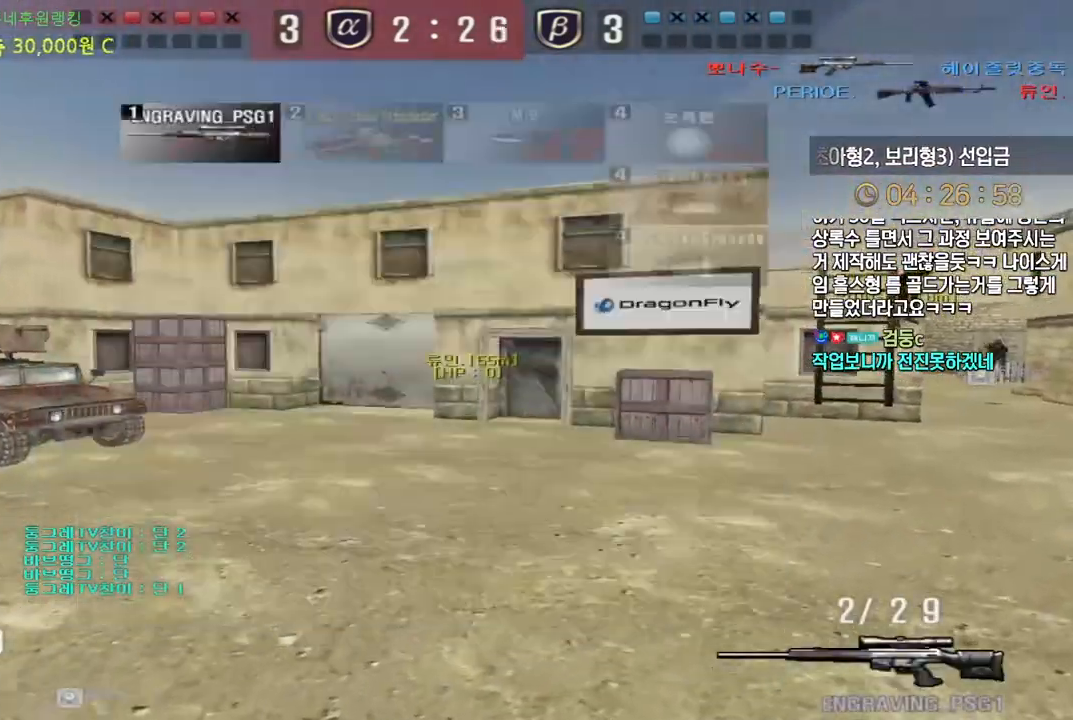
{"keys": ["d", "w"], "events": [[267, "ctrl", "down"], [300, "d", "up"], [300, "space", "down"], [300, "w", "up"], [317, "ctrl", "up"], [350, "space", "up"], [367, "d", "down"], [383, "w", "down"]]}
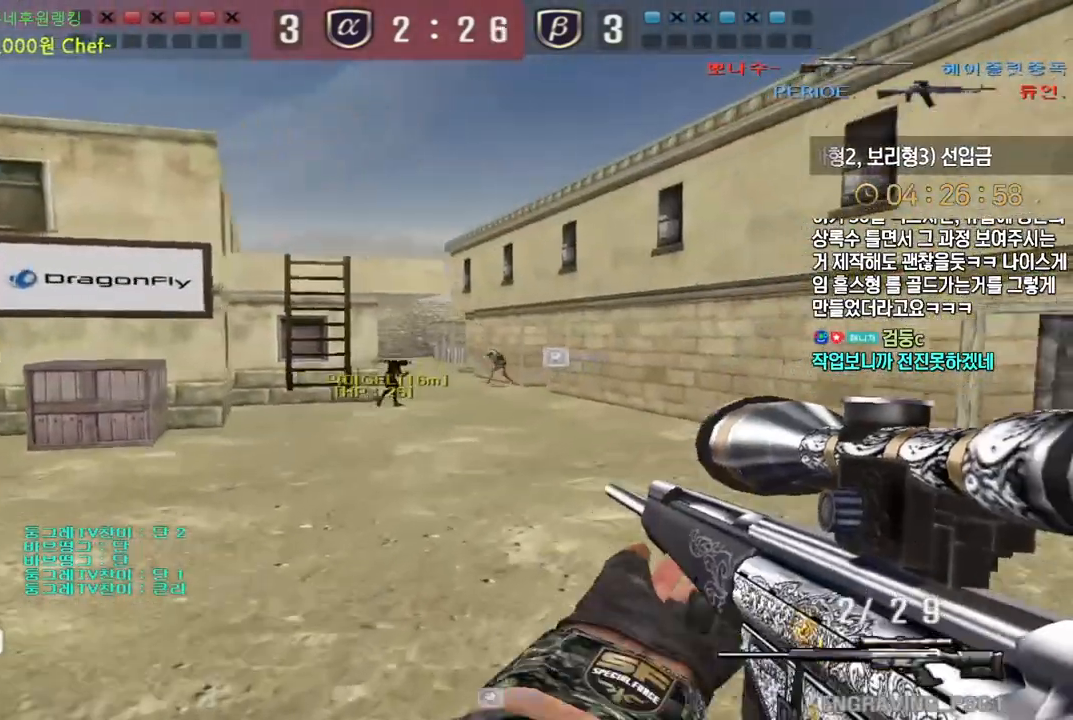
{"keys": ["a", "s"], "events": [[117, "w", "up"], [133, "d", "up"], [200, "a", "down"], [217, "s", "down"]]}
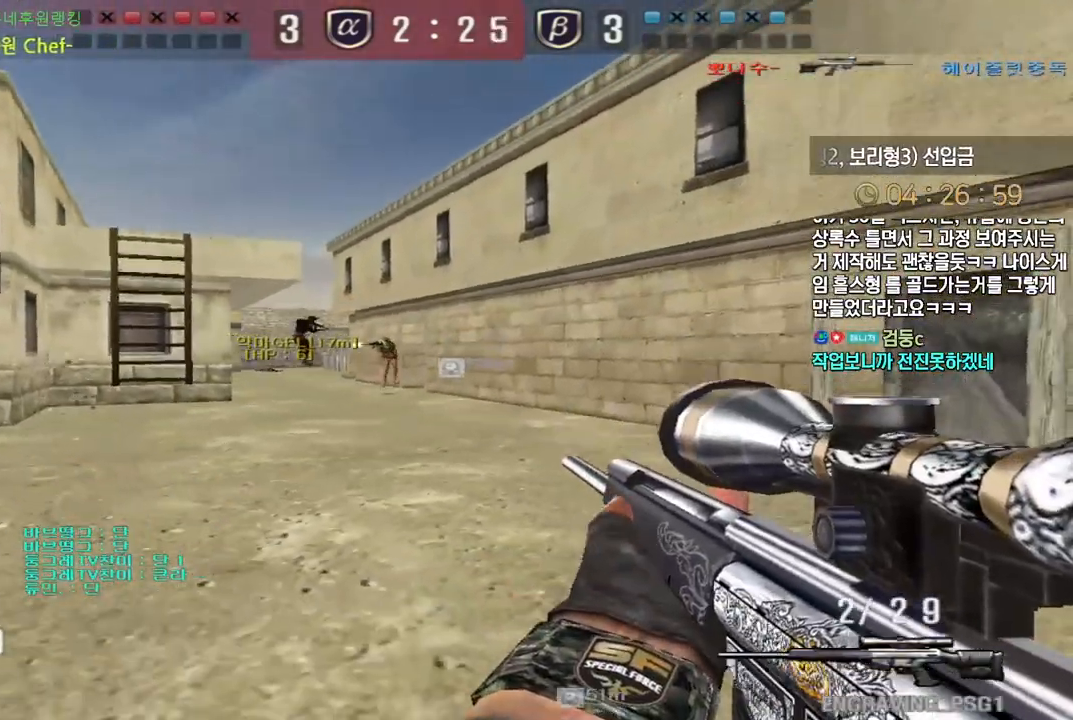
{"keys": ["a", "s"], "events": [[50, "ctrl", "down"], [67, "a", "up"], [67, "s", "up"], [267, "ctrl", "up"], [267, "space", "down"], [317, "a", "down"], [317, "s", "down"], [367, "space", "up"]]}
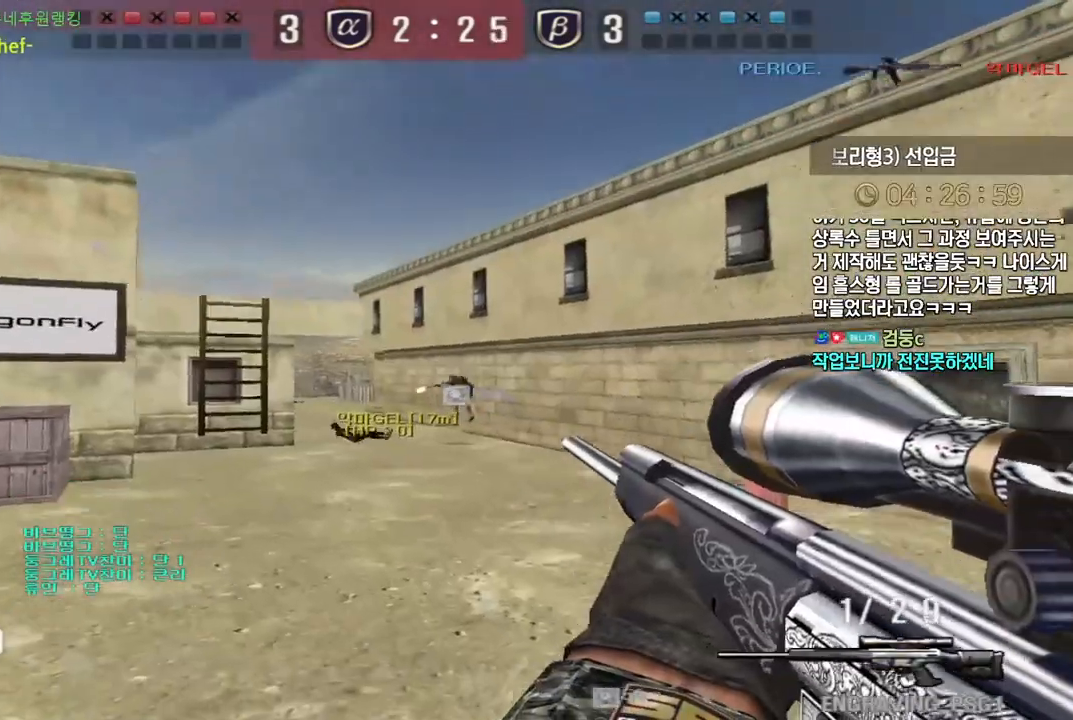
{"keys": ["a", "ctrl", "s"], "events": [[500, "ctrl", "down"]]}
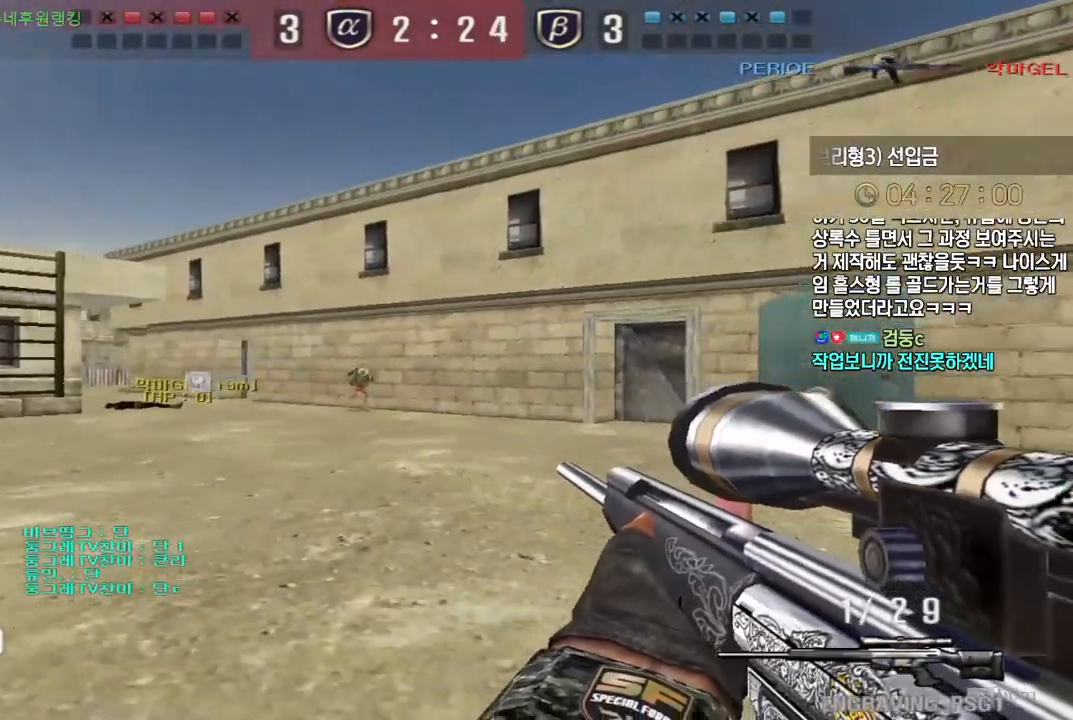
{"keys": ["d", "w"], "events": [[33, "a", "up"], [50, "s", "up"], [300, "ctrl", "up"], [300, "w", "down"], [317, "d", "down"]]}
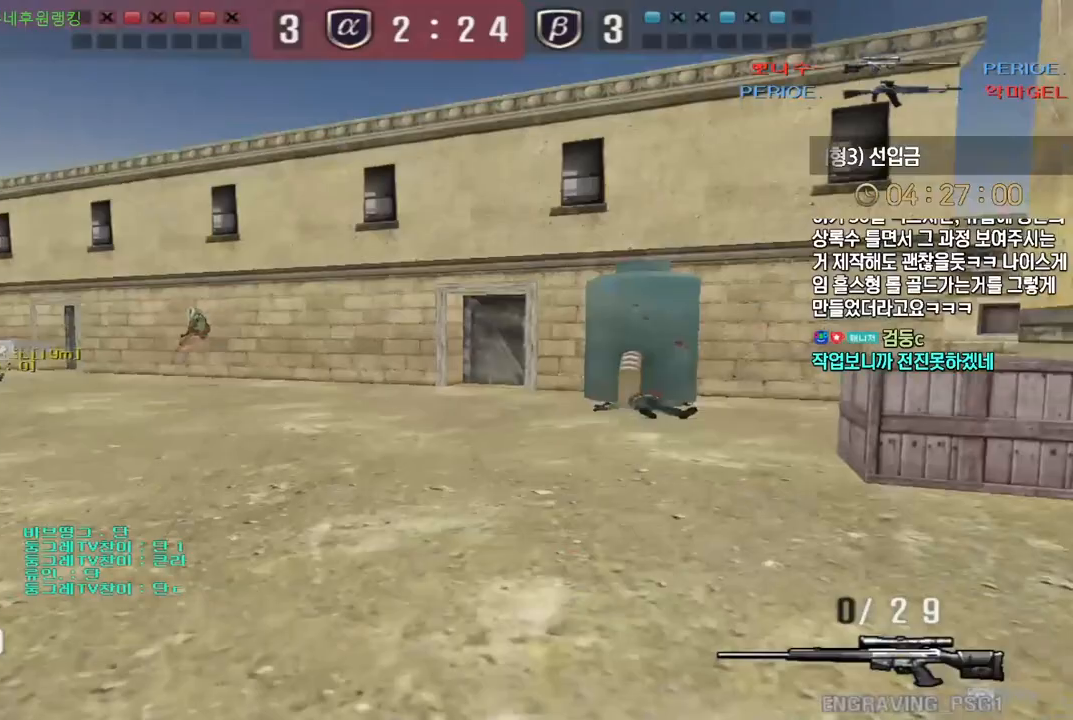
{"keys": ["d", "tab", "w"], "events": [[317, "space", "down"], [383, "tab", "down"], [417, "space", "up"]]}
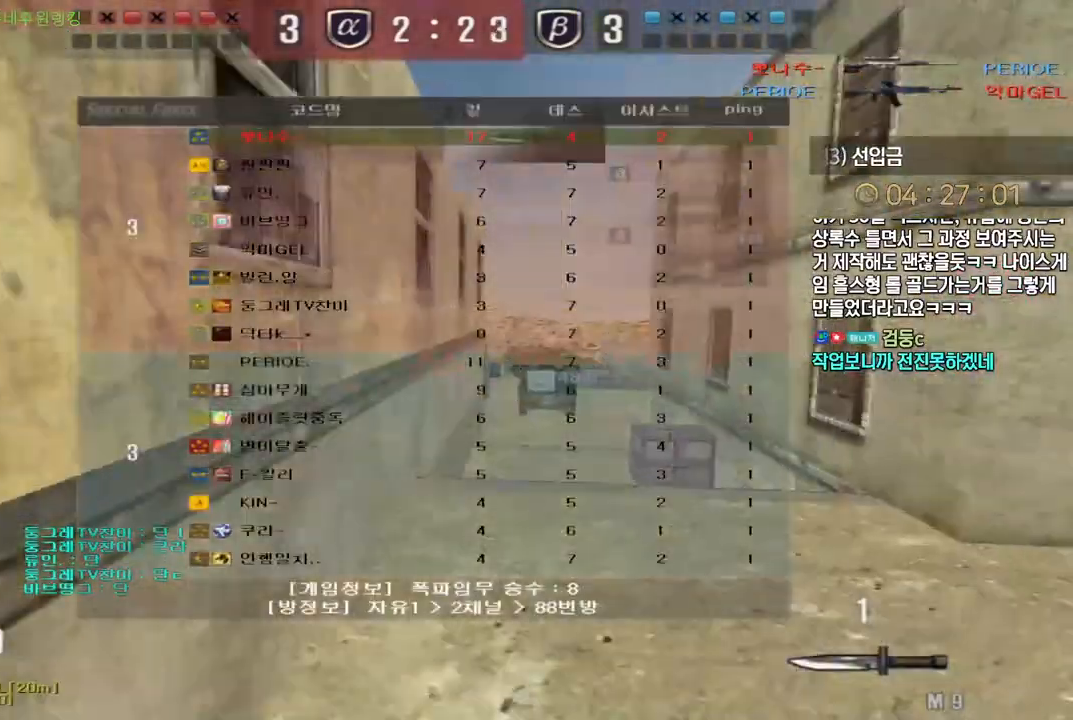
{"keys": ["d", "w"], "events": [[300, "tab", "up"]]}
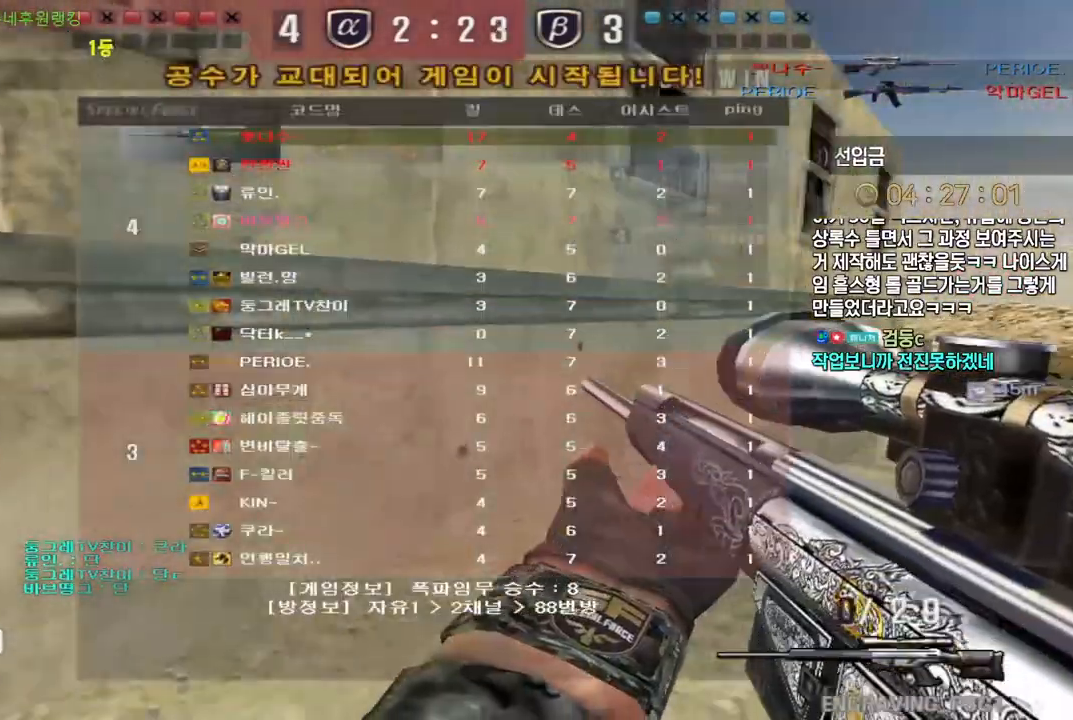
{"keys": [], "events": [[17, "ctrl", "down"], [50, "d", "up"], [50, "space", "down"], [50, "w", "up"], [67, "ctrl", "up"], [83, "space", "up"]]}
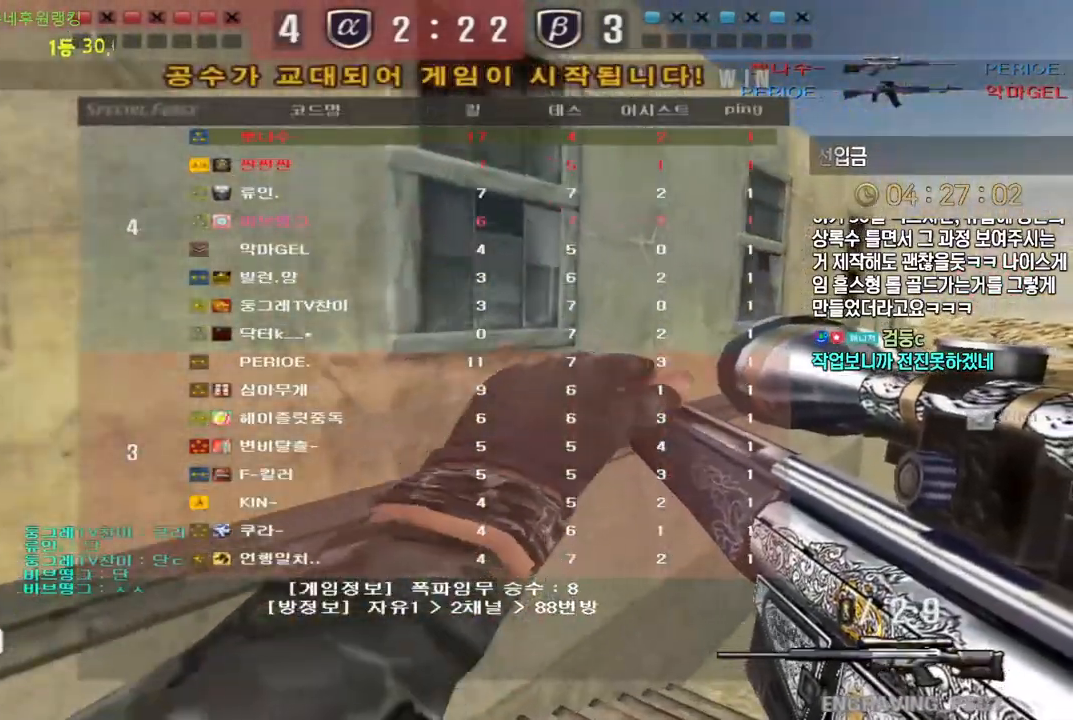
{"keys": [], "events": [[33, "w", "down"], [67, "d", "down"], [317, "ctrl", "down"], [350, "d", "up"], [350, "w", "up"], [367, "ctrl", "up"], [367, "space", "down"], [400, "space", "up"]]}